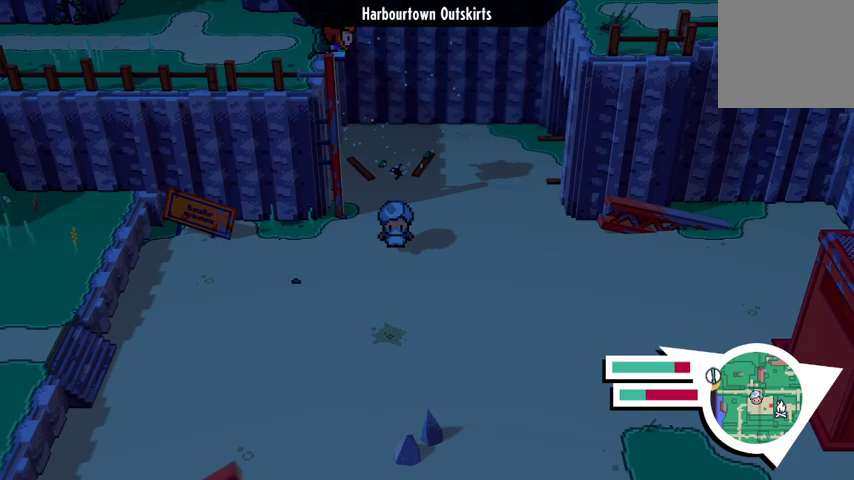
Gameplay with a controller (Xbox layout); each line is a JSON object with the inputs held at the frame after it. "events" lists button and stick changes between this image and that frame as [ms after this image, input, new state], when the widget could be followed in between.
{"buttons": [], "left_stick": "down-left", "right_stick": "center", "events": []}
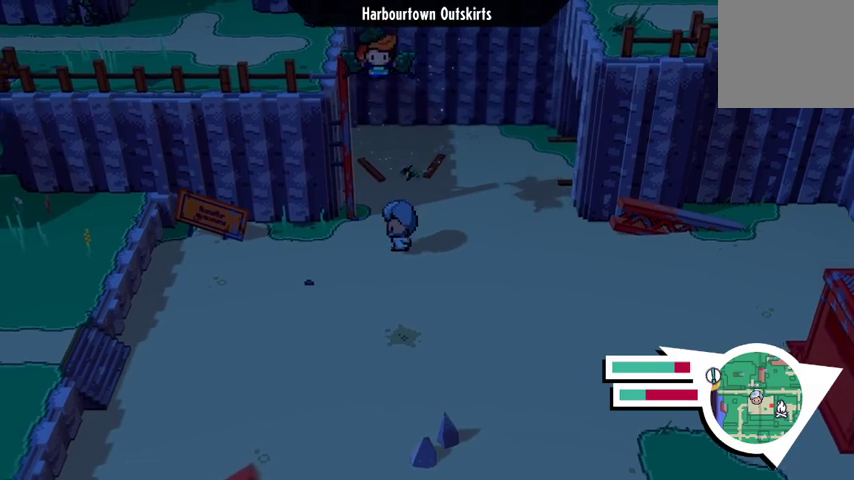
{"buttons": [], "left_stick": "down-left", "right_stick": "center", "events": []}
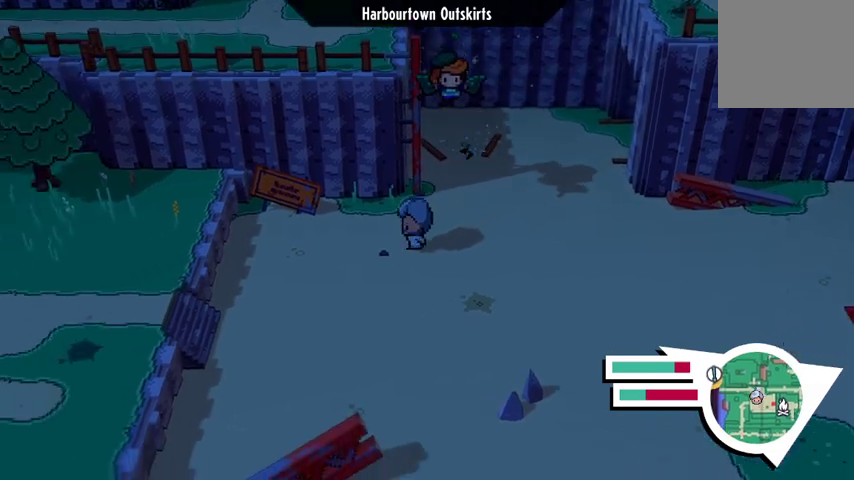
{"buttons": [], "left_stick": "down-left", "right_stick": "center", "events": []}
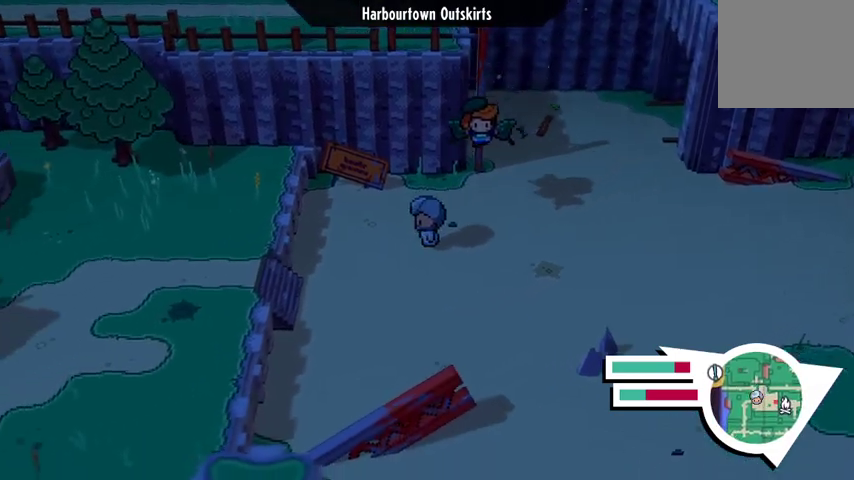
{"buttons": [], "left_stick": "down-left", "right_stick": "center", "events": []}
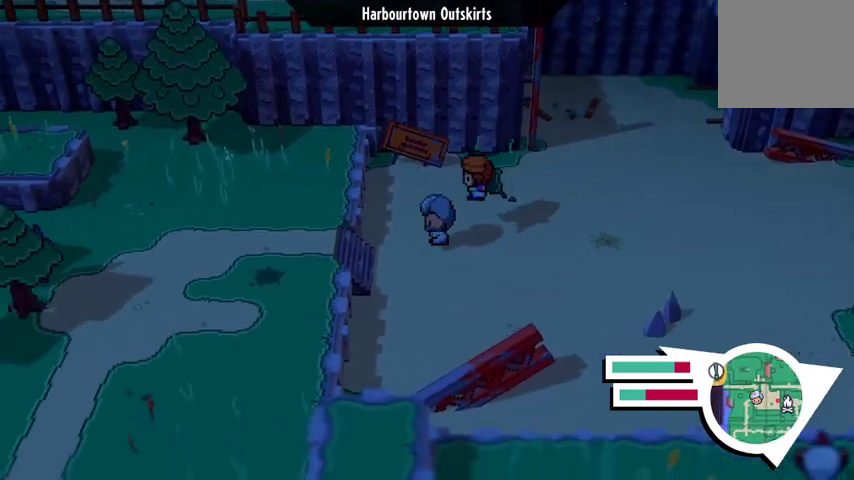
{"buttons": [], "left_stick": "down-right", "right_stick": "center", "events": [[367, "left_stick", "down-right"]]}
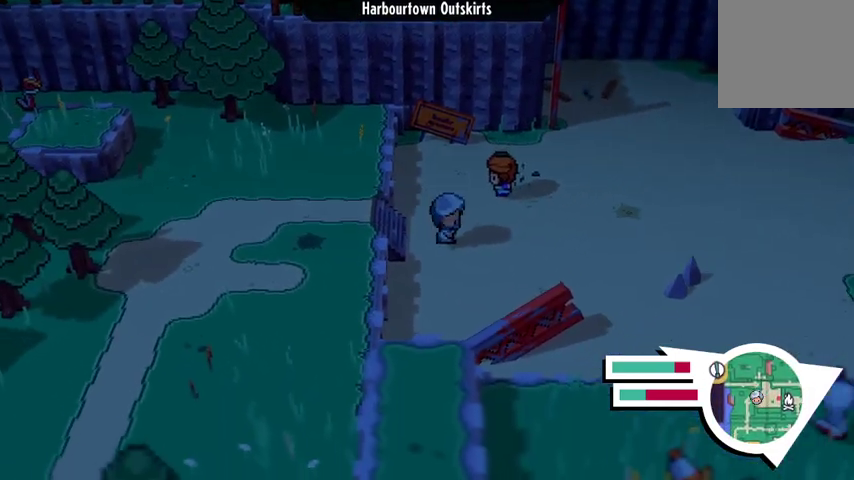
{"buttons": [], "left_stick": "right", "right_stick": "center", "events": [[133, "left_stick", "right"]]}
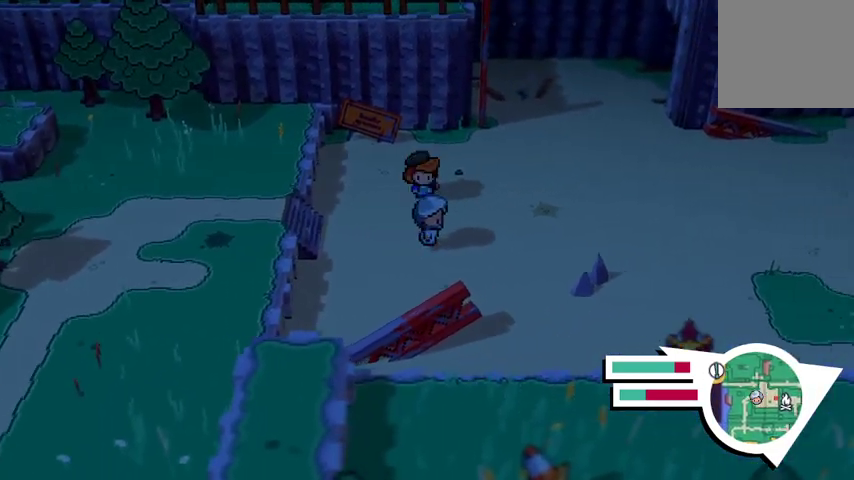
{"buttons": [], "left_stick": "right", "right_stick": "center", "events": []}
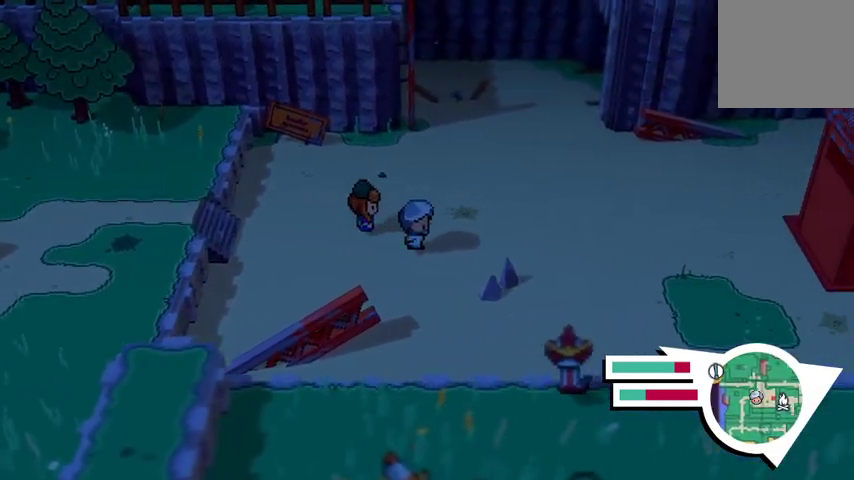
{"buttons": [], "left_stick": "right", "right_stick": "center", "events": []}
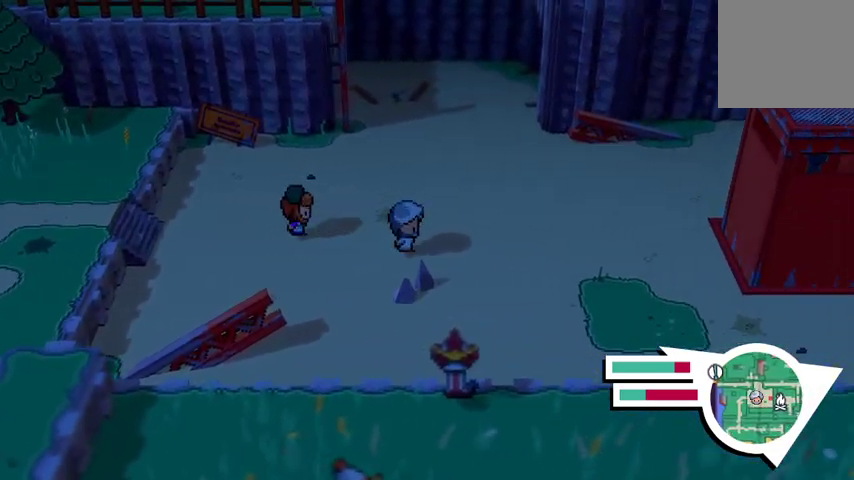
{"buttons": [], "left_stick": "down-right", "right_stick": "center", "events": [[300, "left_stick", "down-right"]]}
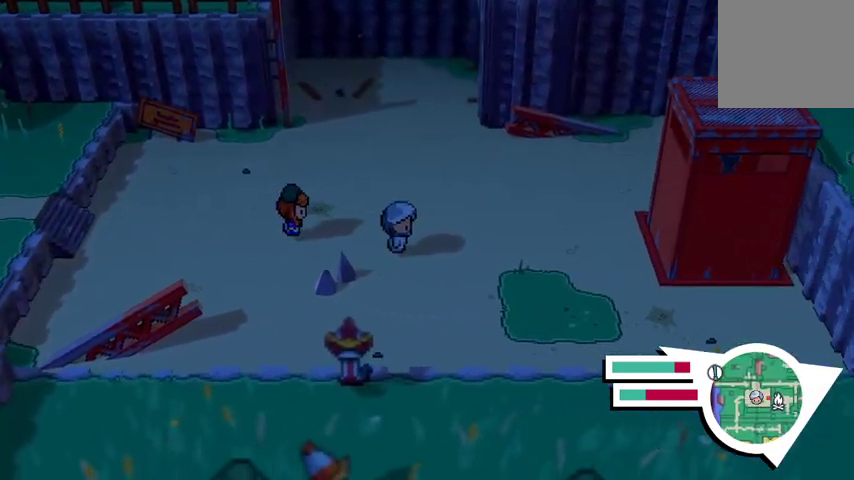
{"buttons": [], "left_stick": "right", "right_stick": "center", "events": [[167, "left_stick", "right"]]}
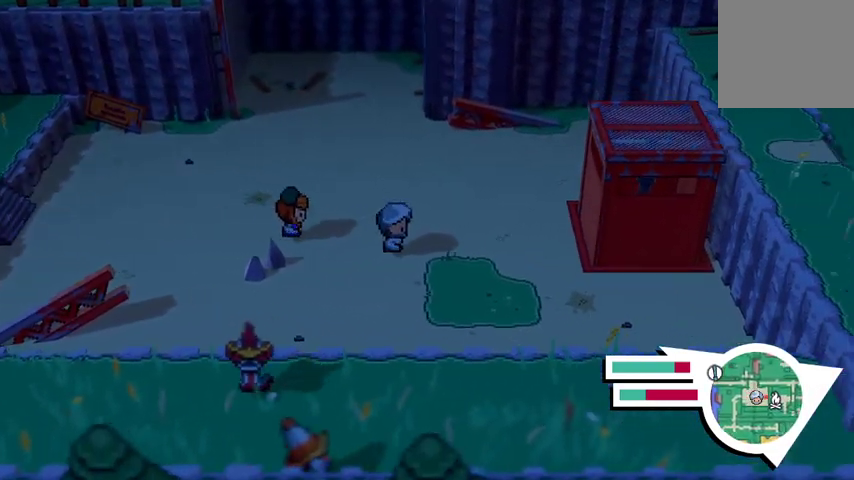
{"buttons": [], "left_stick": "right", "right_stick": "center", "events": [[133, "B", "down"], [467, "B", "up"]]}
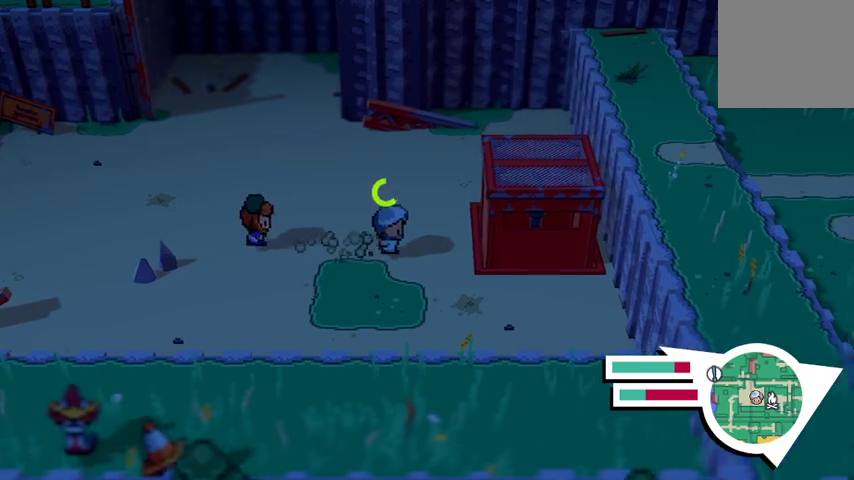
{"buttons": ["A"], "left_stick": "right", "right_stick": "center", "events": [[267, "A", "down"]]}
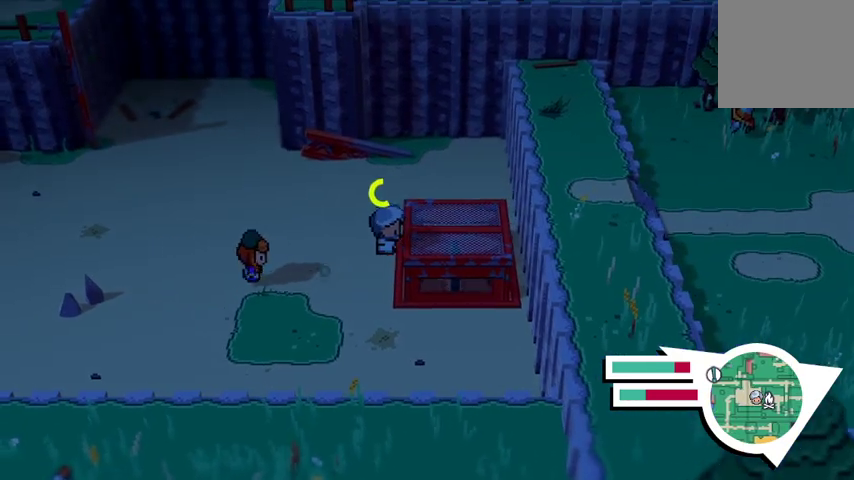
{"buttons": [], "left_stick": "right", "right_stick": "center", "events": [[100, "A", "up"]]}
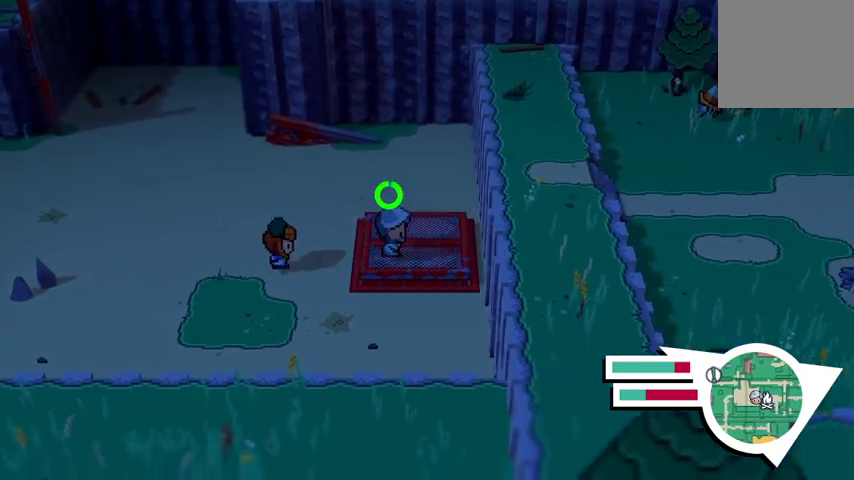
{"buttons": [], "left_stick": "center", "right_stick": "center", "events": [[300, "left_stick", "center"]]}
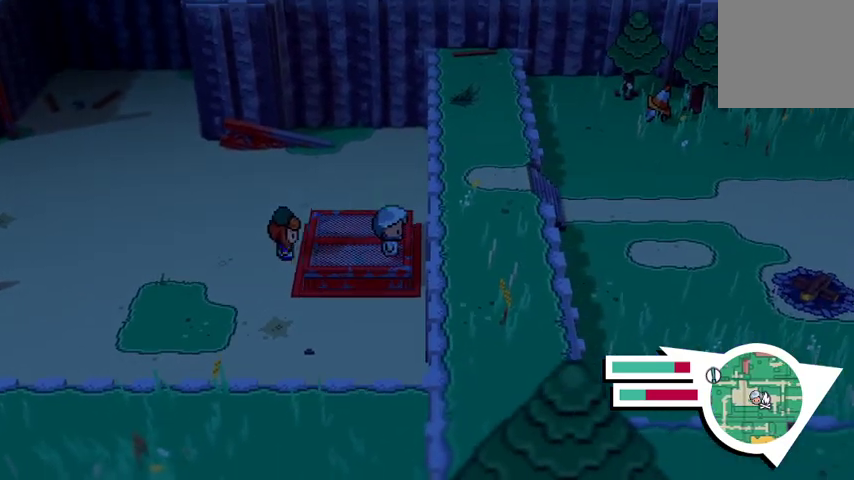
{"buttons": [], "left_stick": "center", "right_stick": "center", "events": []}
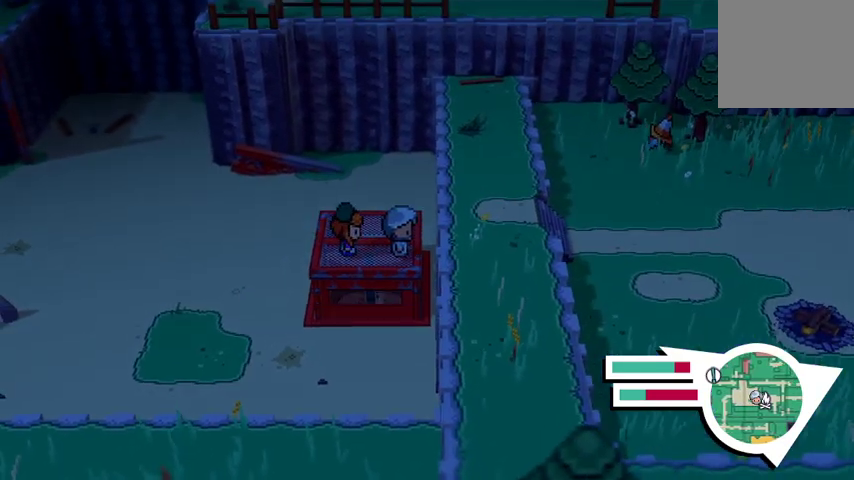
{"buttons": ["A"], "left_stick": "right", "right_stick": "center", "events": [[200, "left_stick", "right"], [333, "A", "down"]]}
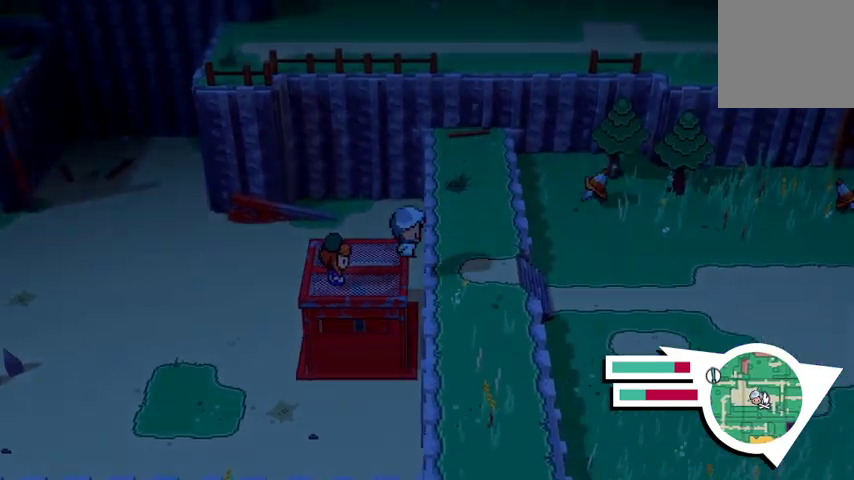
{"buttons": [], "left_stick": "right", "right_stick": "center", "events": [[200, "A", "up"]]}
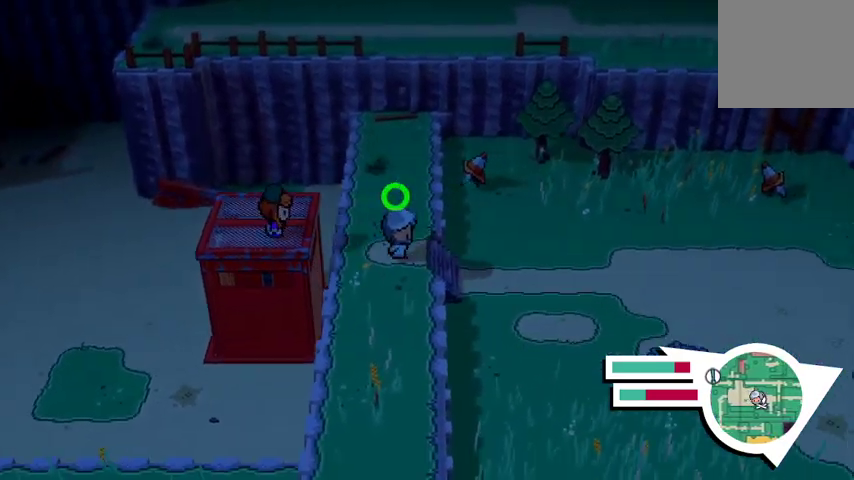
{"buttons": [], "left_stick": "down-right", "right_stick": "center", "events": [[33, "left_stick", "down-right"]]}
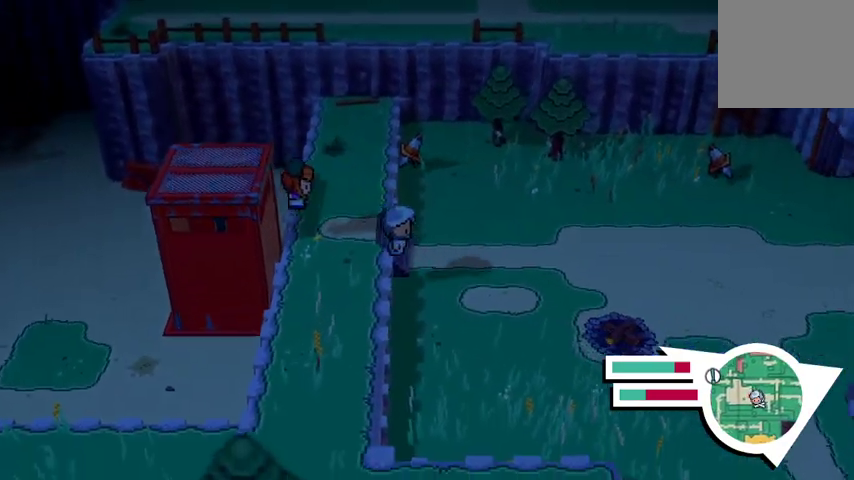
{"buttons": [], "left_stick": "down-right", "right_stick": "center", "events": []}
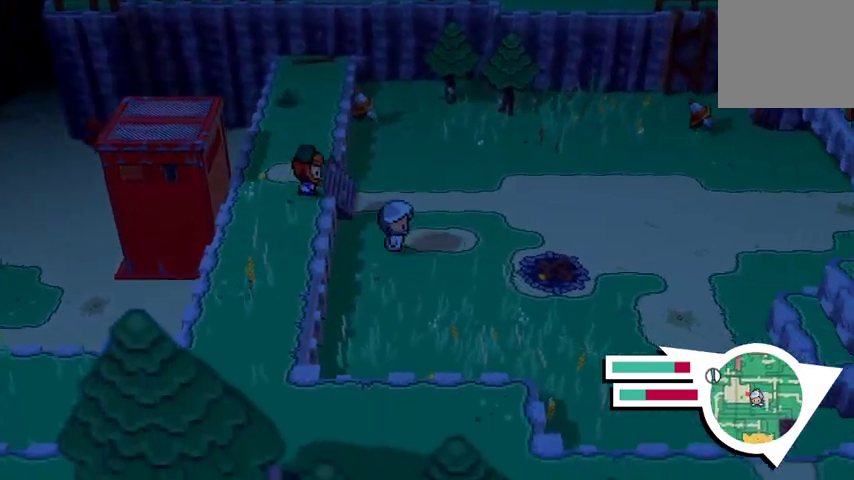
{"buttons": [], "left_stick": "right", "right_stick": "center", "events": [[467, "left_stick", "right"]]}
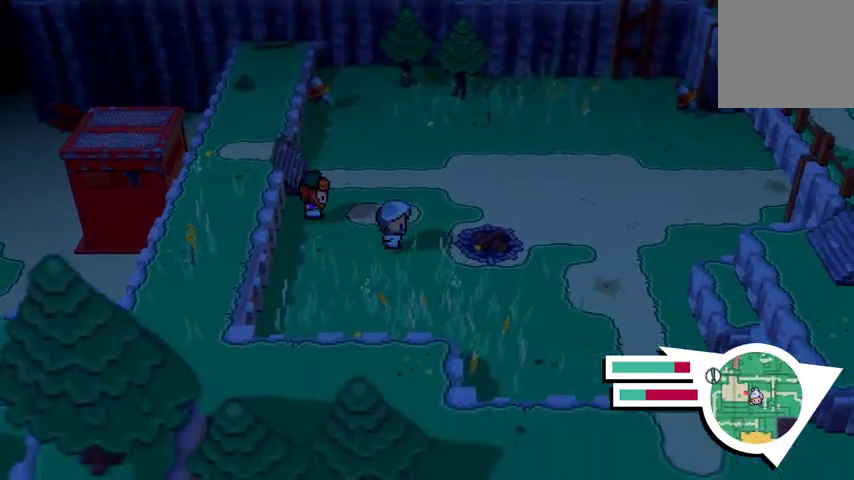
{"buttons": ["X"], "left_stick": "center", "right_stick": "center", "events": [[467, "X", "down"], [500, "left_stick", "center"]]}
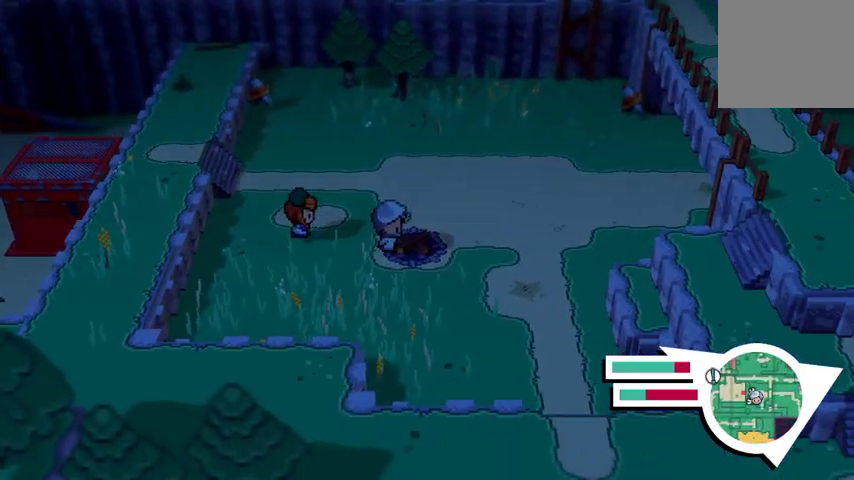
{"buttons": [], "left_stick": "center", "right_stick": "center", "events": [[100, "X", "up"]]}
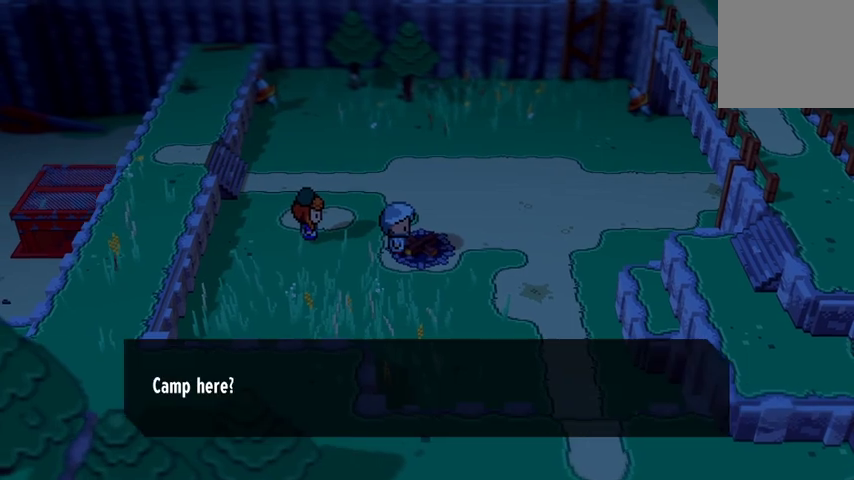
{"buttons": [], "left_stick": "center", "right_stick": "center", "events": [[300, "A", "down"], [433, "A", "up"]]}
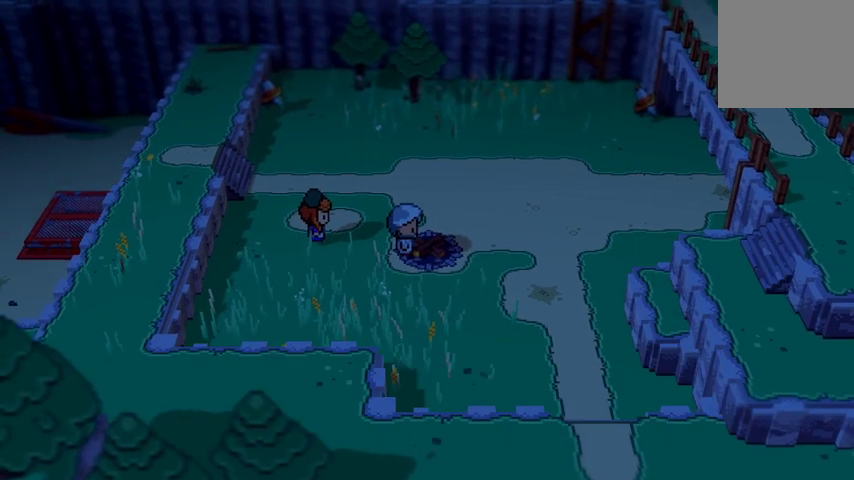
{"buttons": [], "left_stick": "center", "right_stick": "center", "events": []}
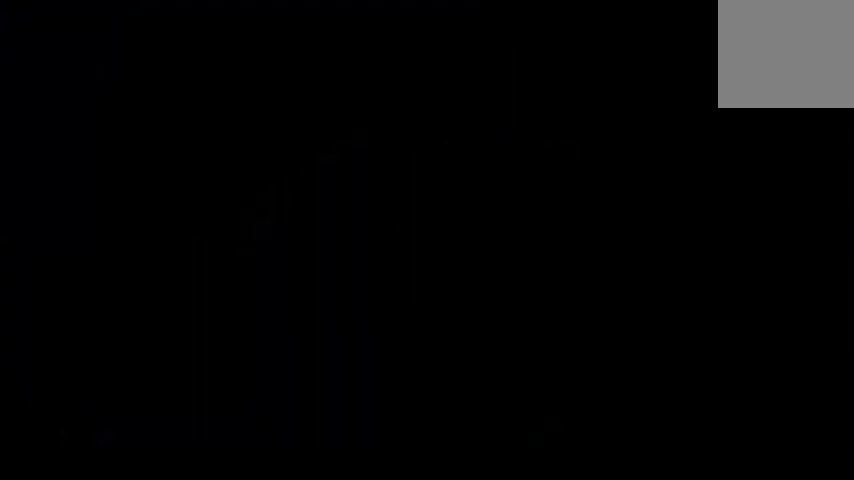
{"buttons": [], "left_stick": "center", "right_stick": "center", "events": []}
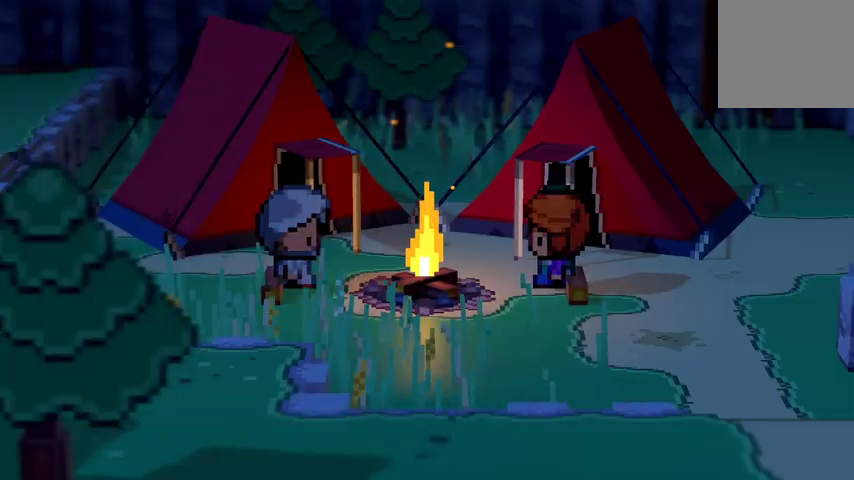
{"buttons": [], "left_stick": "center", "right_stick": "center", "events": []}
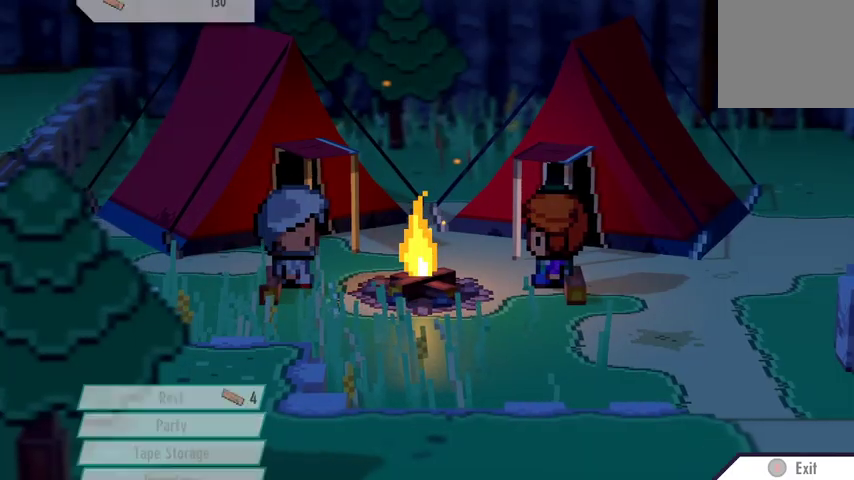
{"buttons": [], "left_stick": "center", "right_stick": "center", "events": [[333, "A", "down"], [500, "A", "up"]]}
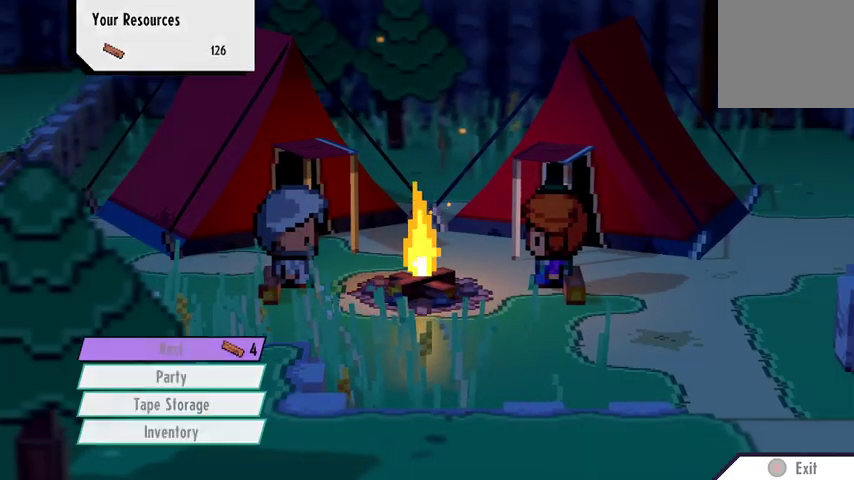
{"buttons": [], "left_stick": "center", "right_stick": "center", "events": []}
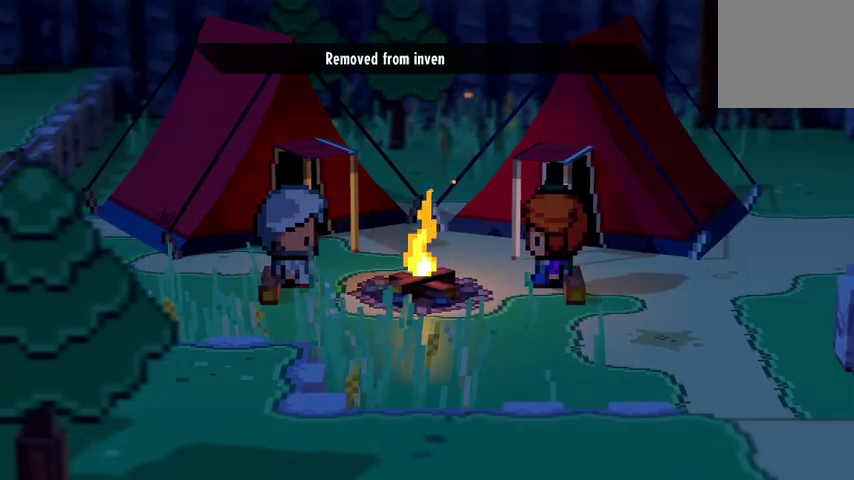
{"buttons": [], "left_stick": "center", "right_stick": "center", "events": []}